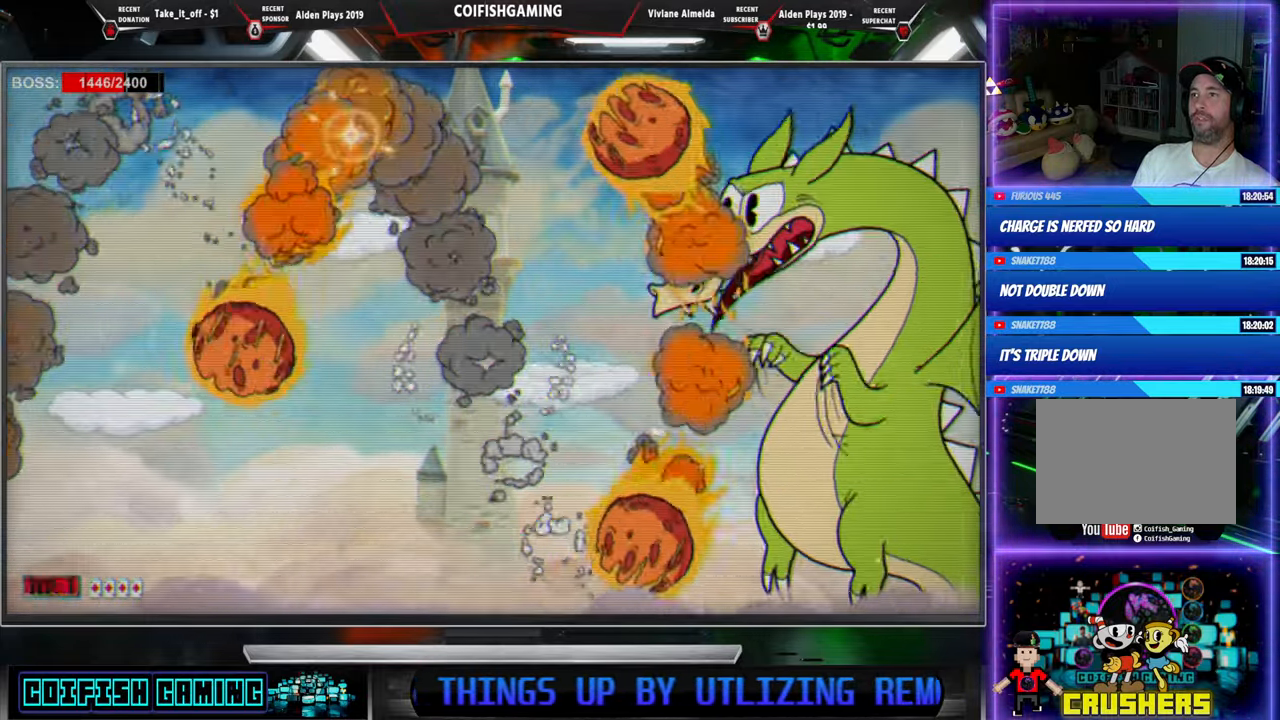
Gameplay with a controller (Xbox layout); each line is a JSON object with the inputs held at the frame after it. "events" lists button and stick changes between this image and that frame as [ms after this image, input, new state], when the widget could be followed in between. Not read: left_stick right_stick.
{"buttons": ["A", "X", "DPAD_RIGHT"], "events": [[17, "A", "up"], [83, "DPAD_LEFT", "up"], [383, "A", "down"], [417, "DPAD_RIGHT", "down"]]}
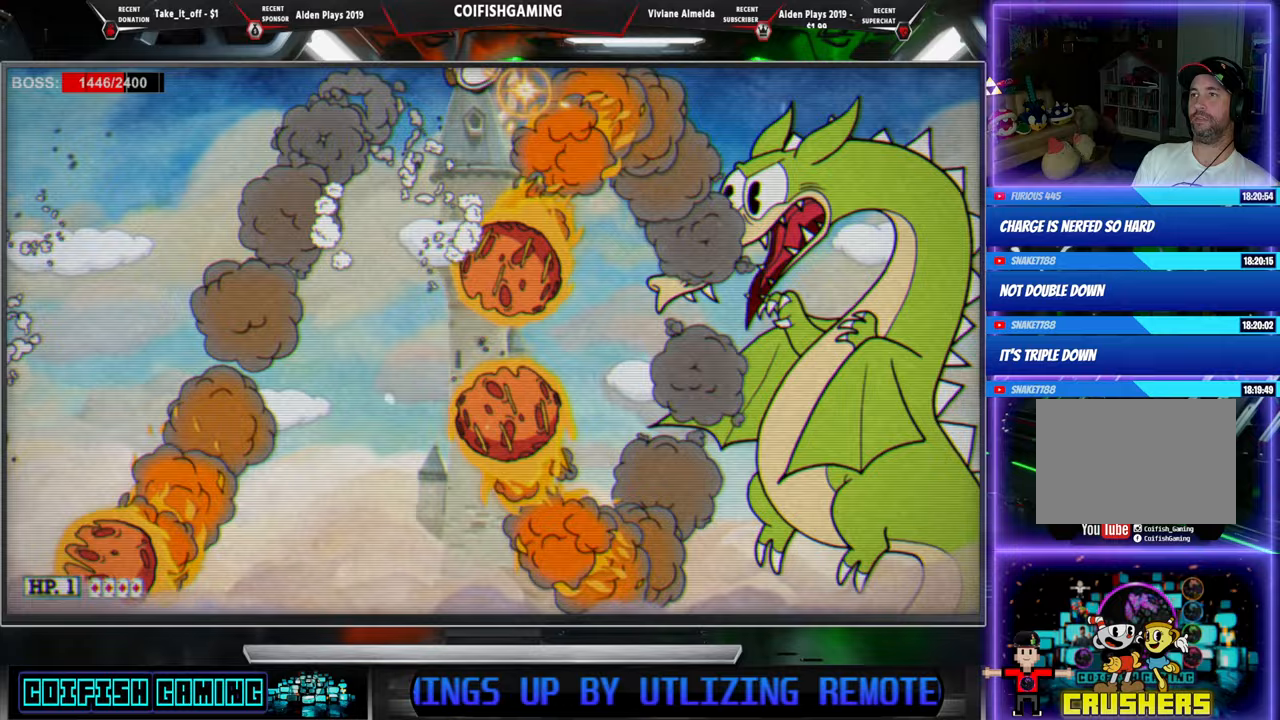
{"buttons": ["X"], "events": [[17, "DPAD_DOWN", "down"], [117, "A", "up"], [150, "X", "up"], [200, "X", "down"], [300, "DPAD_DOWN", "up"], [317, "DPAD_RIGHT", "up"]]}
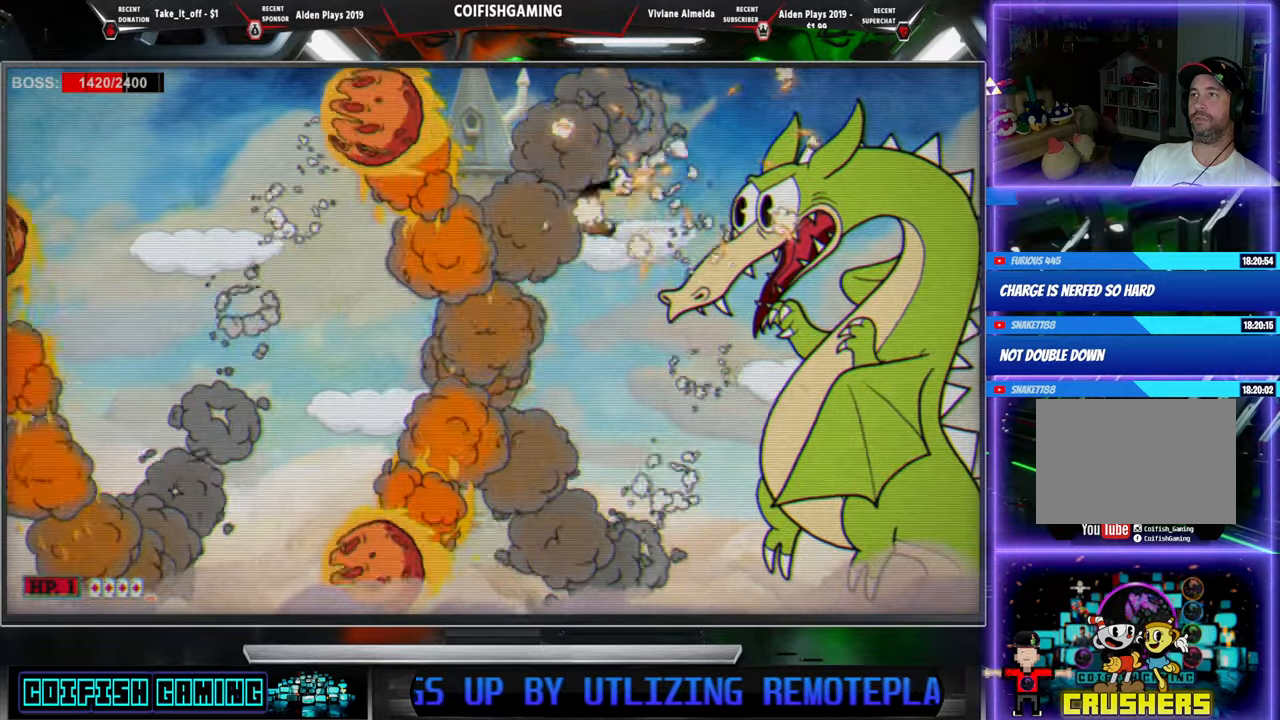
{"buttons": ["A", "X", "DPAD_LEFT"], "events": [[200, "A", "down"], [200, "DPAD_LEFT", "down"]]}
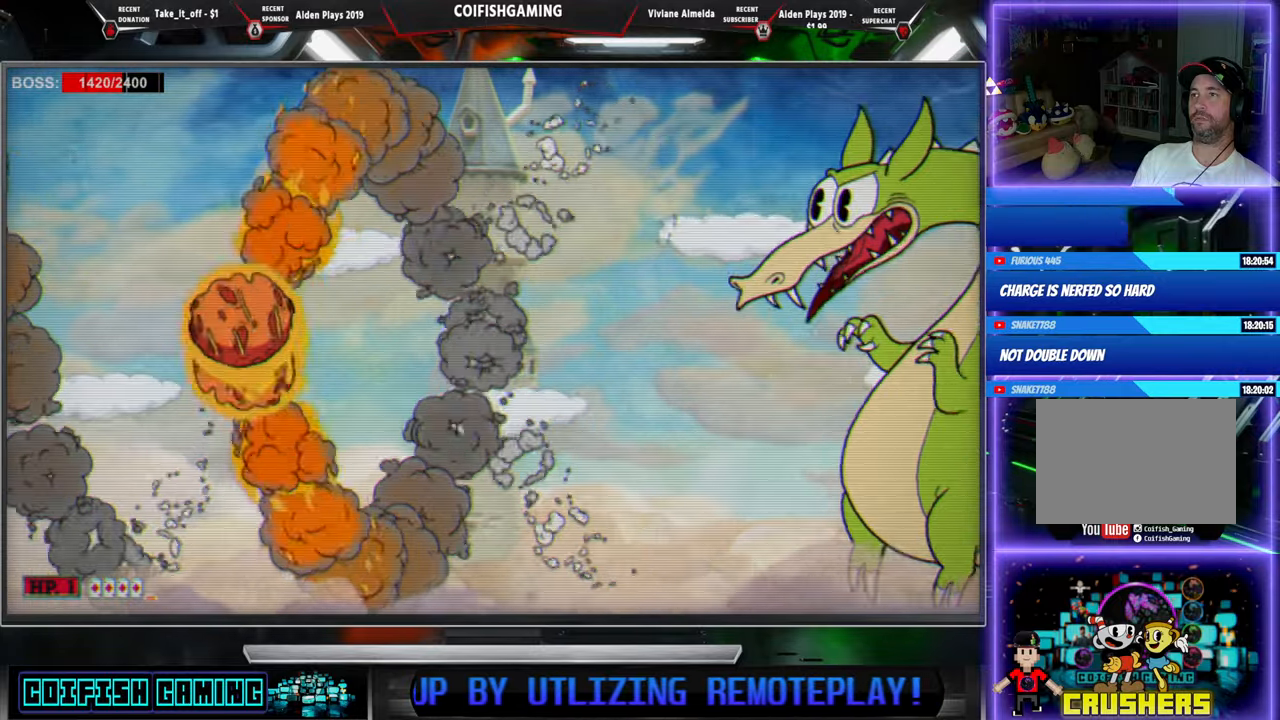
{"buttons": ["X"], "events": [[67, "A", "up"], [350, "DPAD_LEFT", "up"]]}
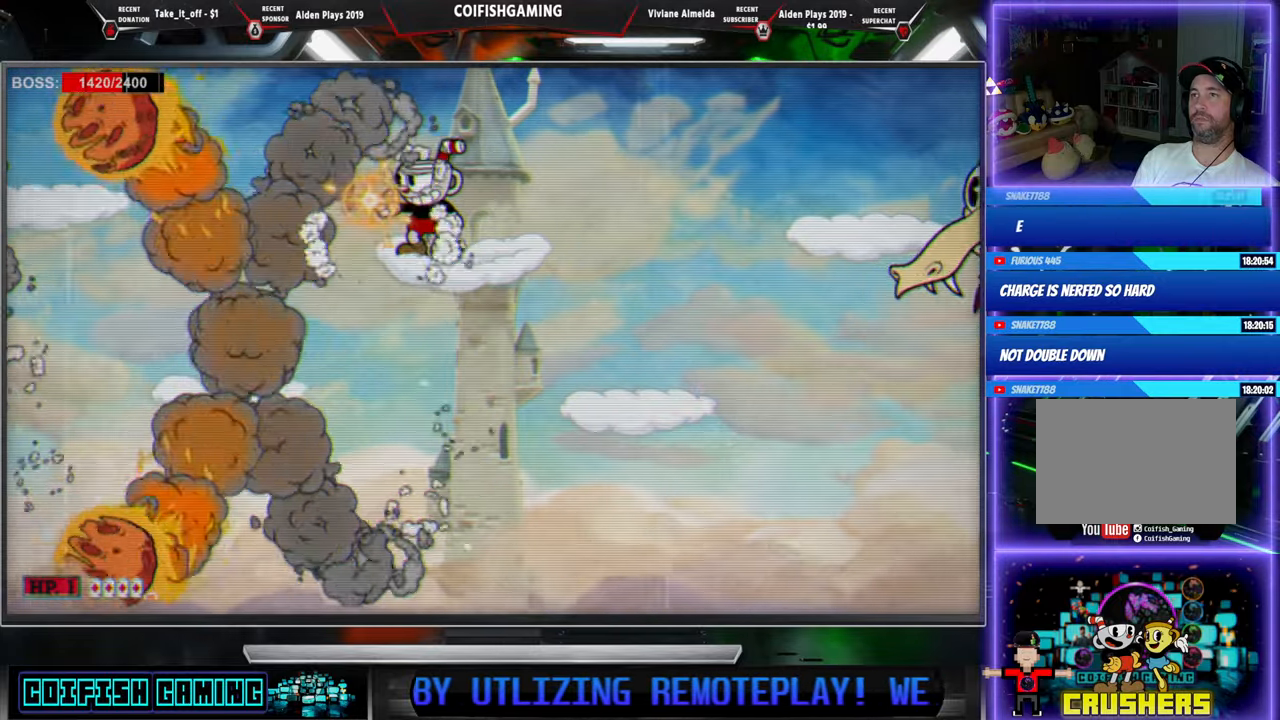
{"buttons": ["X"], "events": []}
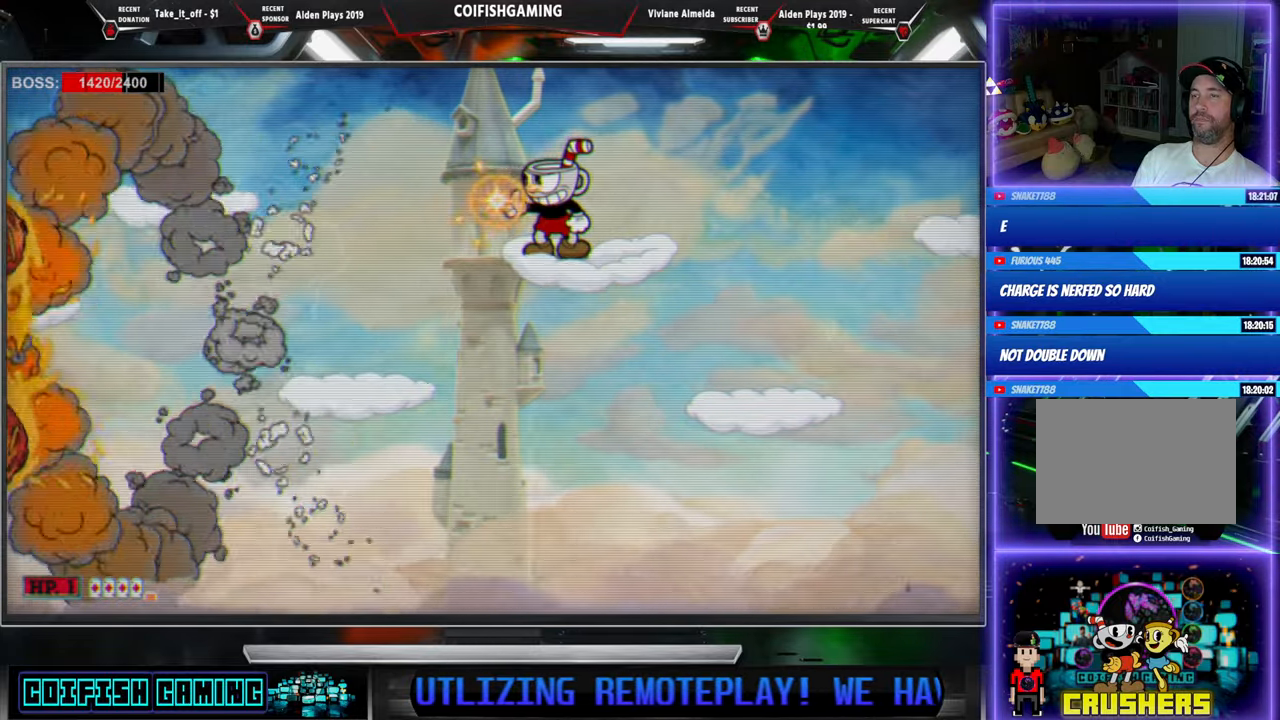
{"buttons": ["X"], "events": [[67, "DPAD_LEFT", "down"], [433, "DPAD_LEFT", "up"]]}
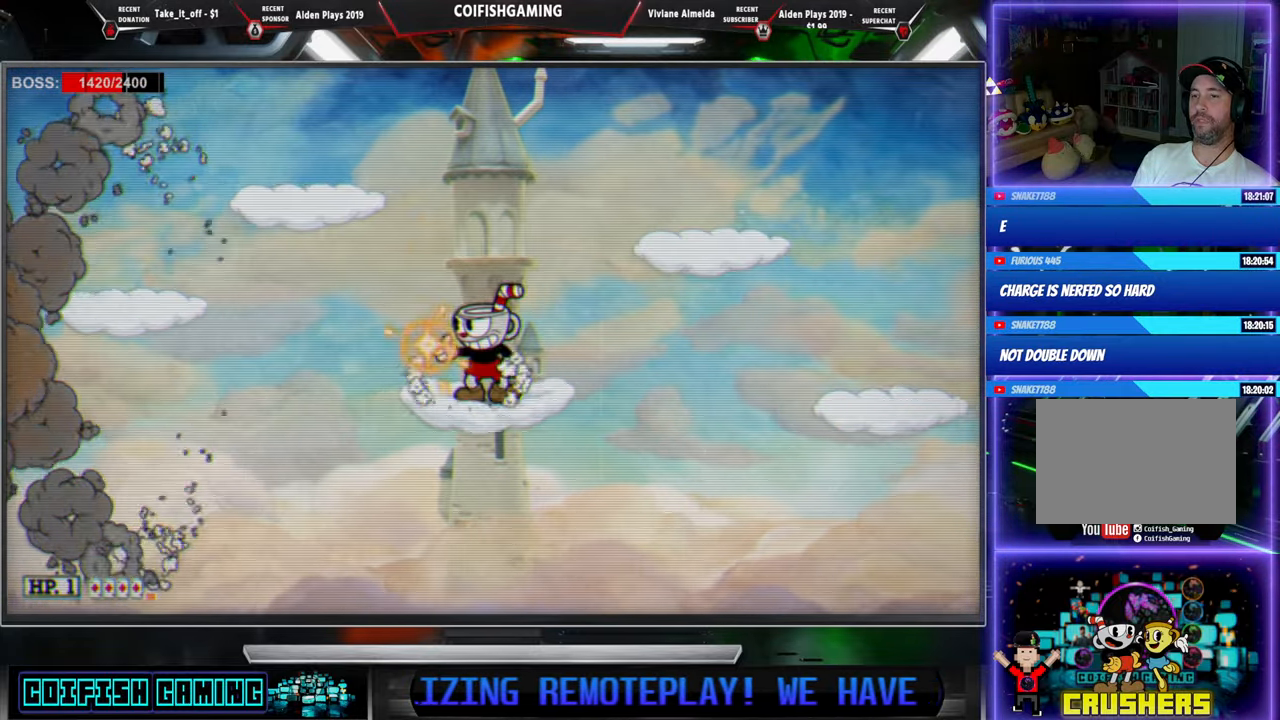
{"buttons": ["X"], "events": []}
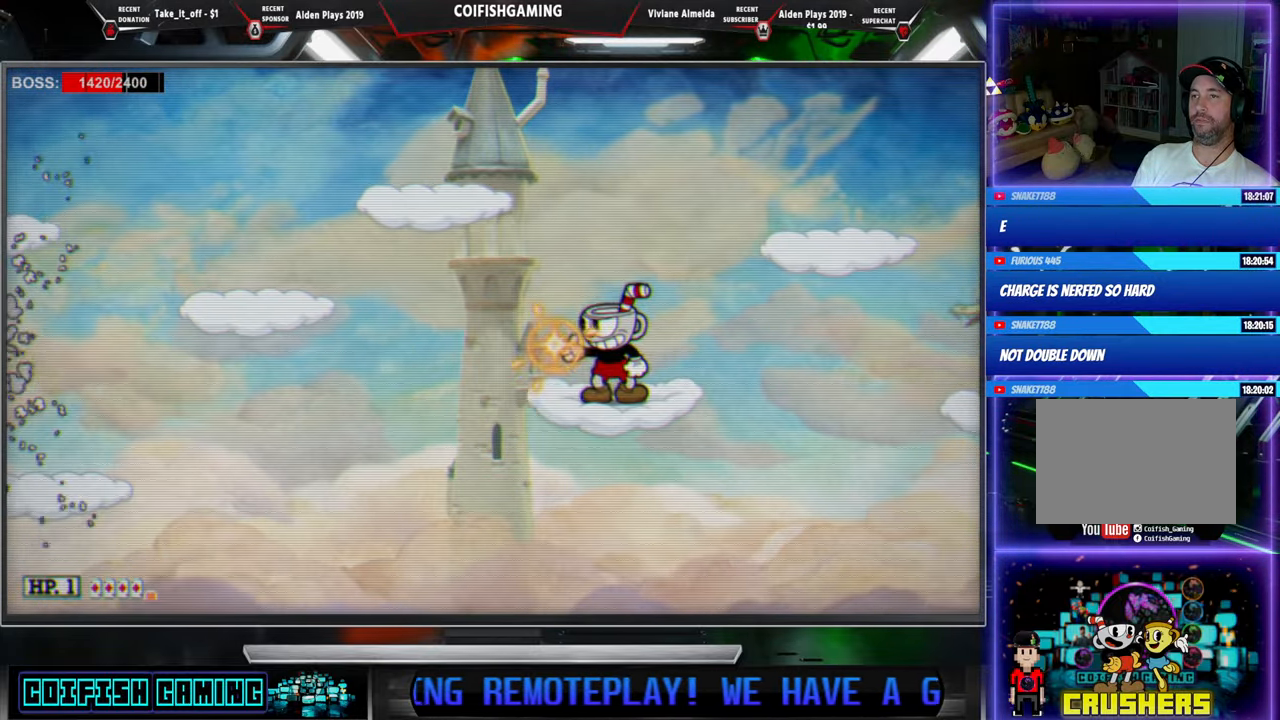
{"buttons": ["X", "DPAD_LEFT"], "events": [[50, "DPAD_LEFT", "down"], [133, "A", "down"], [400, "A", "up"]]}
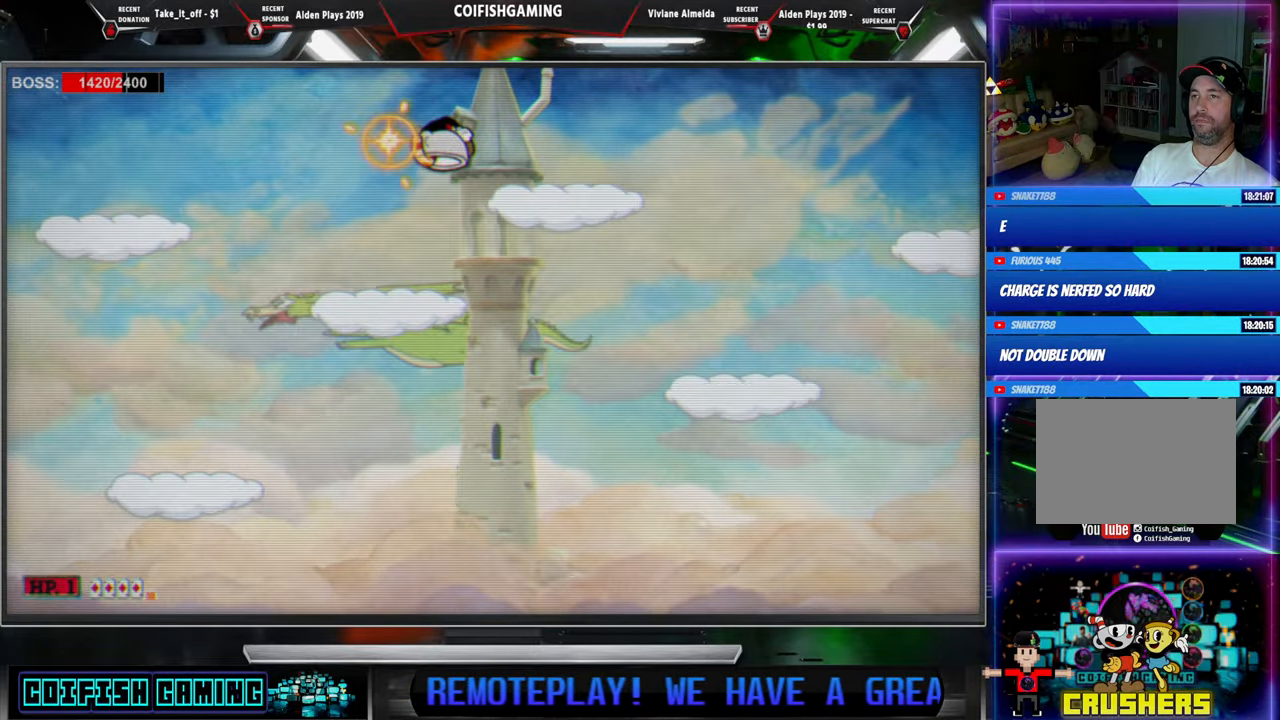
{"buttons": ["A", "X"], "events": [[167, "DPAD_LEFT", "up"], [483, "A", "down"]]}
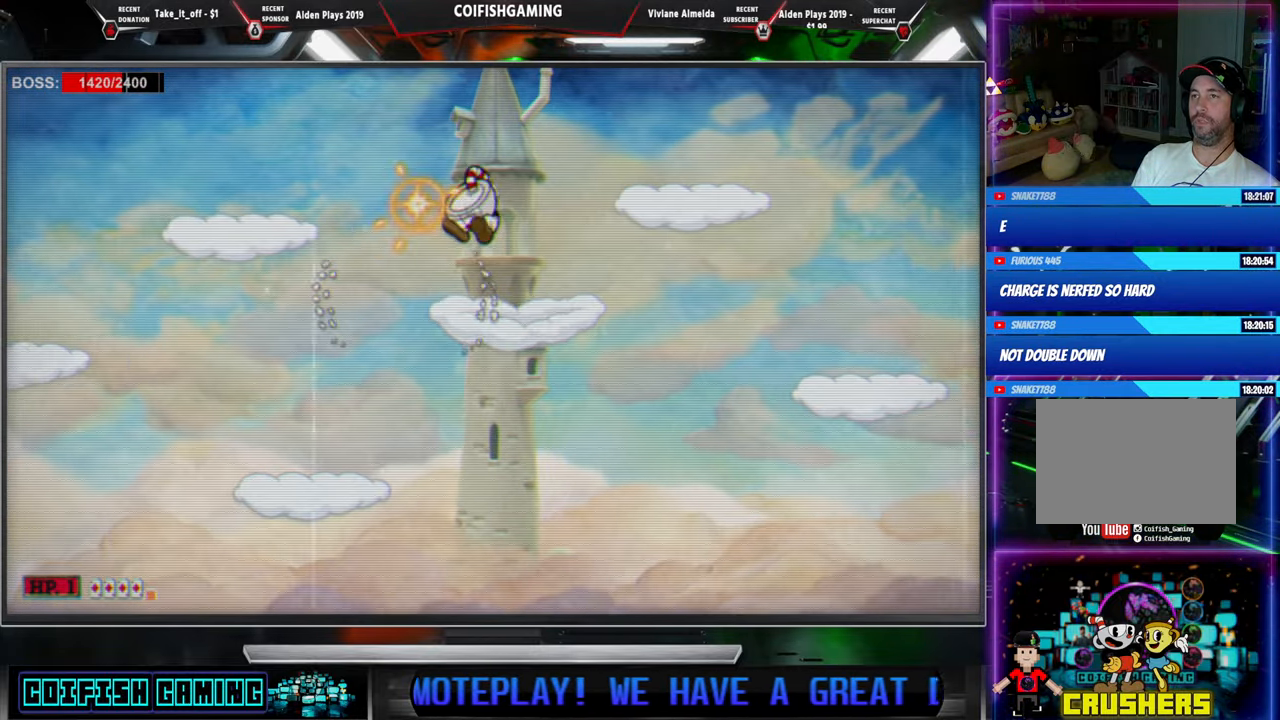
{"buttons": ["X"], "events": [[50, "DPAD_LEFT", "down"], [117, "A", "up"], [283, "DPAD_LEFT", "up"]]}
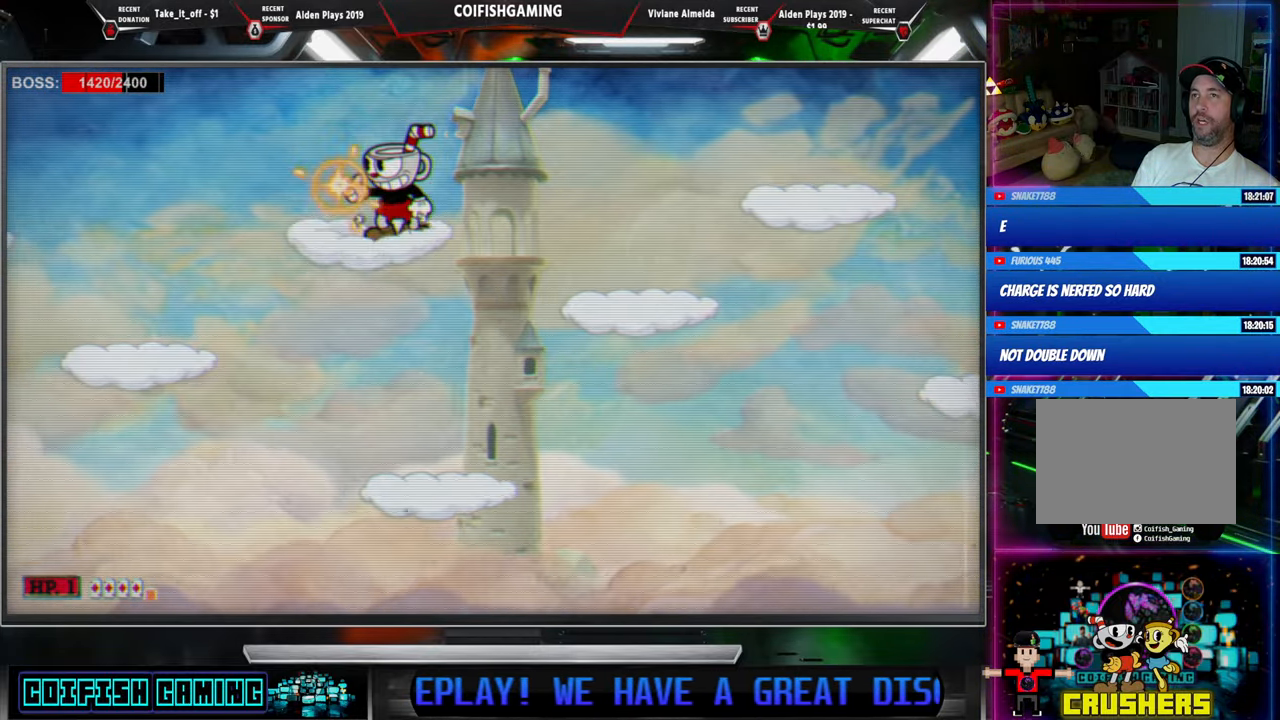
{"buttons": ["X"], "events": [[117, "DPAD_LEFT", "down"], [200, "DPAD_LEFT", "up"]]}
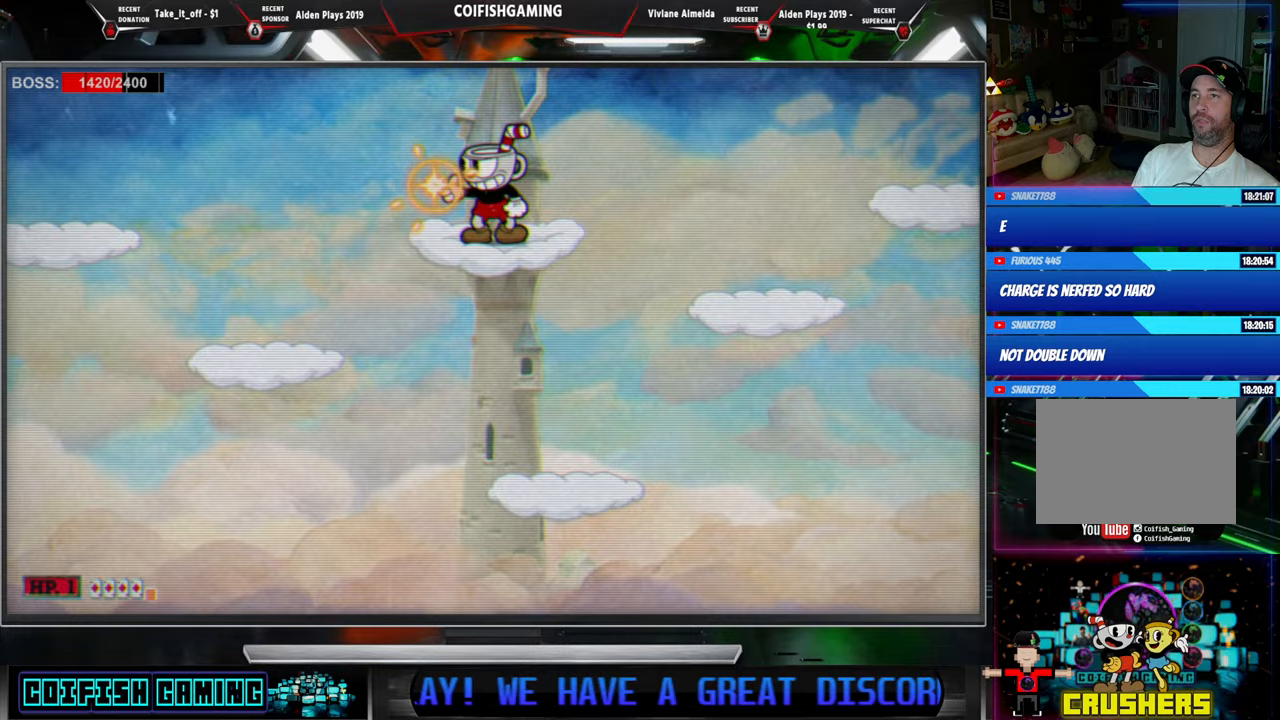
{"buttons": ["X"], "events": [[333, "DPAD_LEFT", "down"], [450, "DPAD_LEFT", "up"]]}
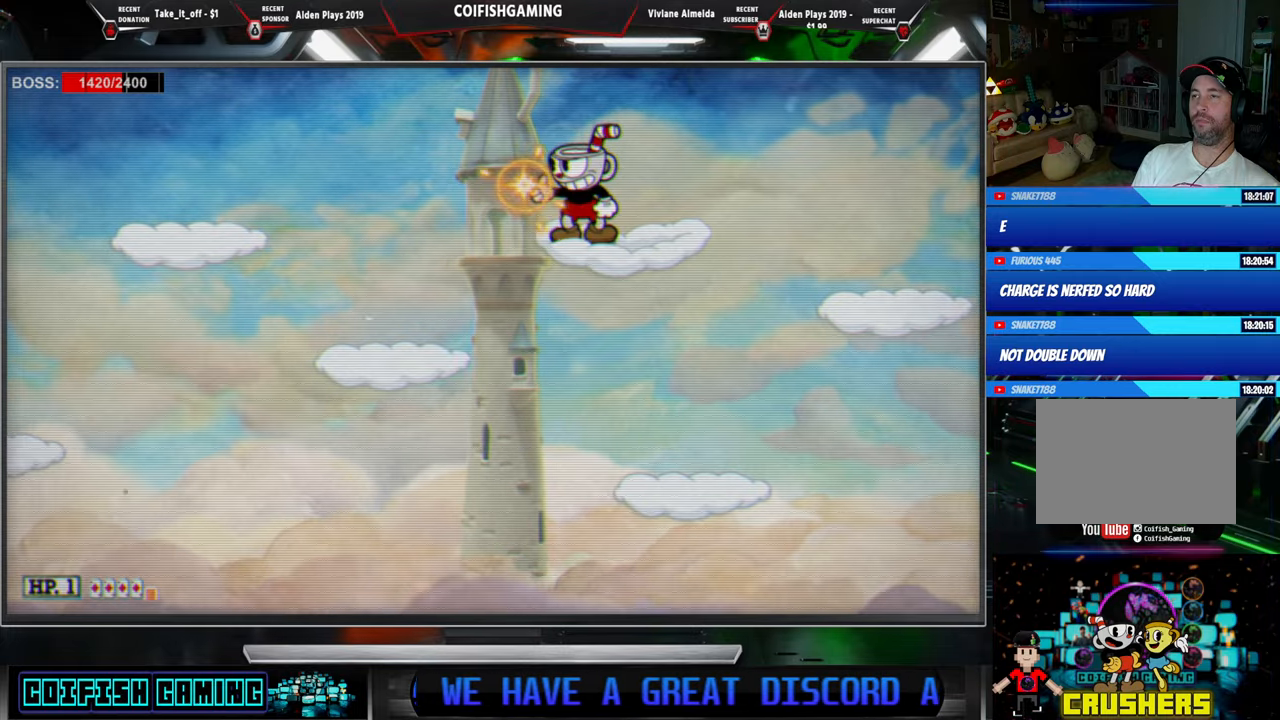
{"buttons": ["A", "X", "DPAD_LEFT"], "events": [[433, "DPAD_LEFT", "down"], [467, "A", "down"]]}
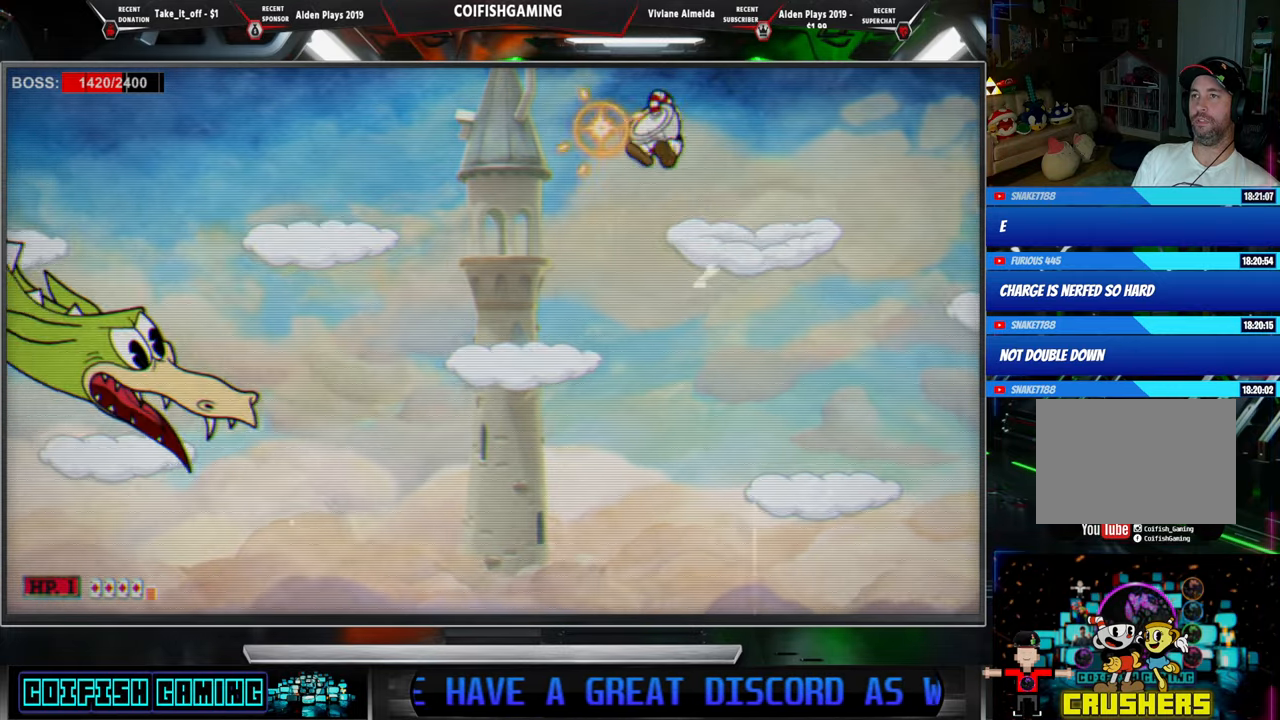
{"buttons": ["X", "DPAD_DOWN", "DPAD_LEFT"], "events": [[350, "A", "up"], [383, "DPAD_DOWN", "down"], [383, "X", "up"], [483, "X", "down"]]}
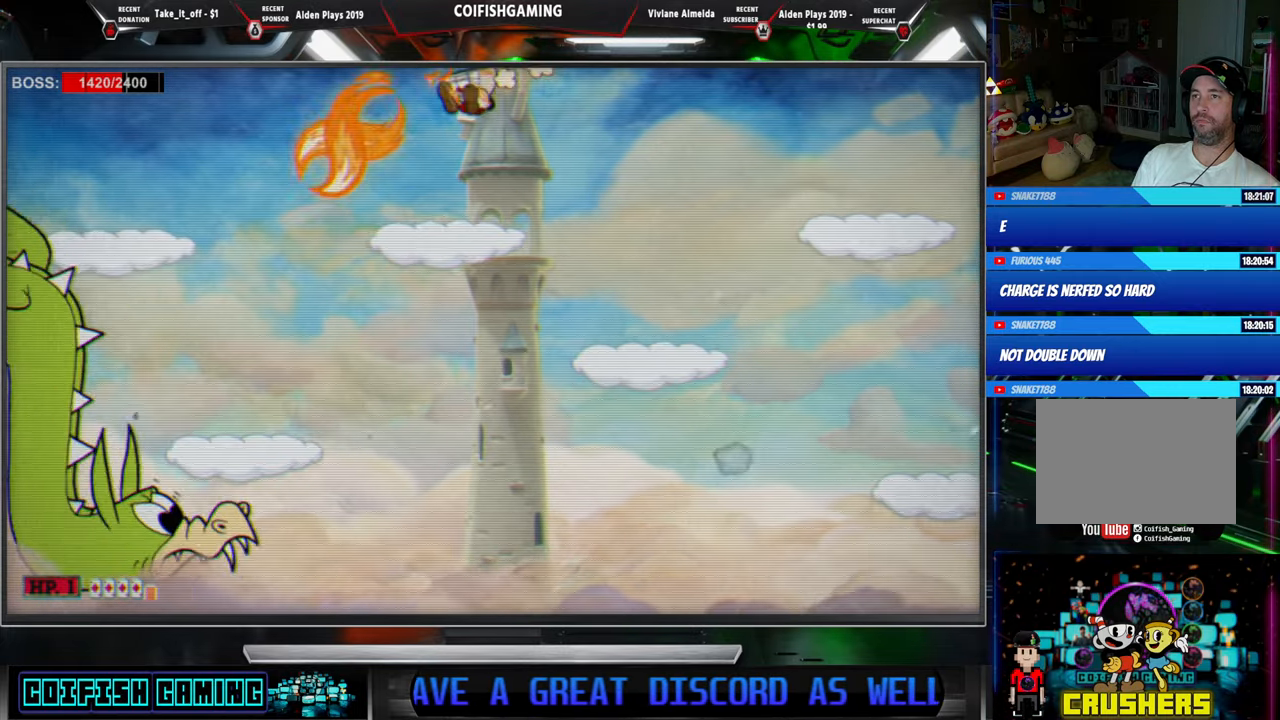
{"buttons": ["X"], "events": [[117, "DPAD_LEFT", "up"], [150, "DPAD_DOWN", "up"]]}
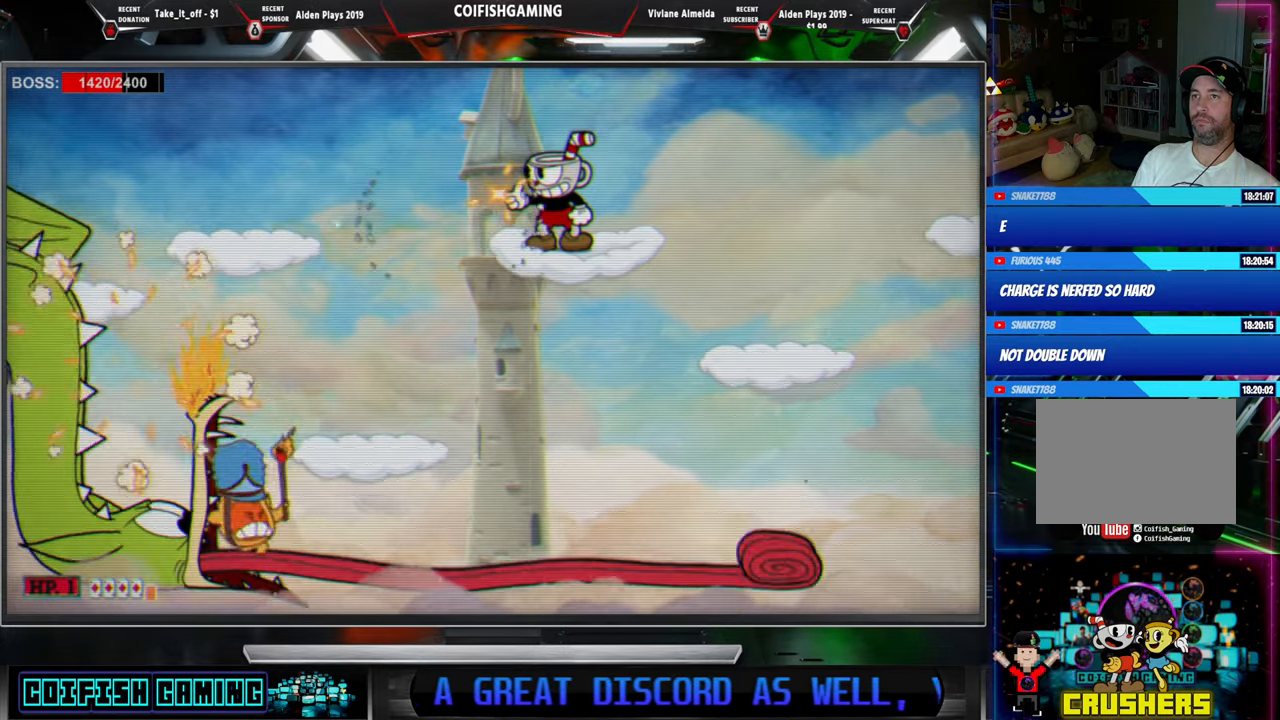
{"buttons": ["X"], "events": []}
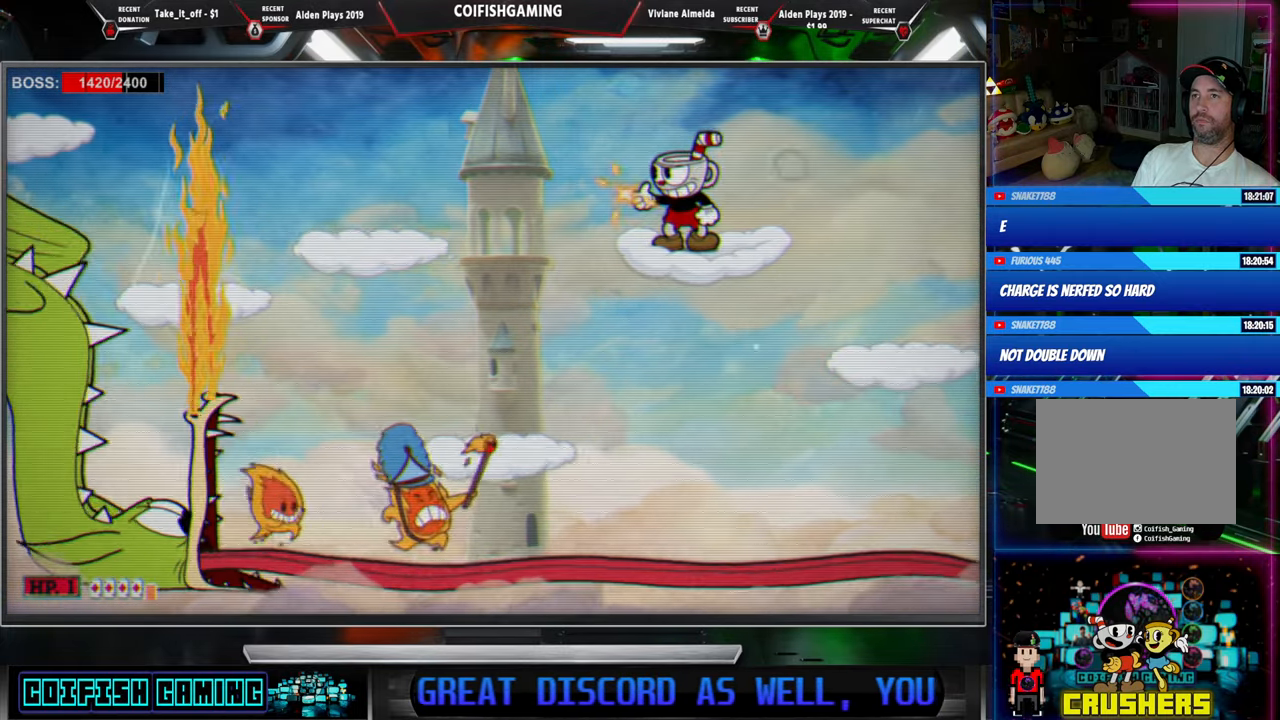
{"buttons": ["DPAD_DOWN", "DPAD_LEFT"], "events": [[83, "DPAD_LEFT", "down"], [133, "A", "down"], [350, "DPAD_DOWN", "down"], [417, "A", "up"], [450, "X", "up"]]}
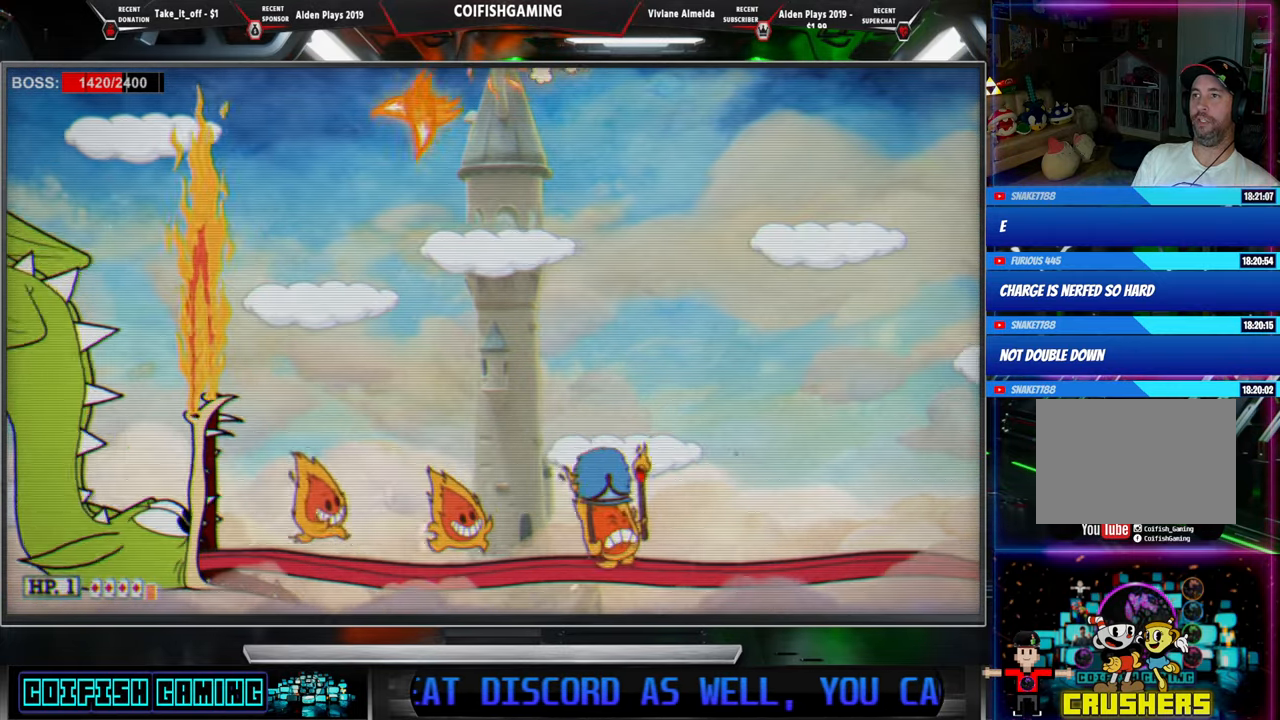
{"buttons": ["X"], "events": [[17, "X", "down"], [83, "DPAD_LEFT", "up"], [117, "DPAD_DOWN", "up"]]}
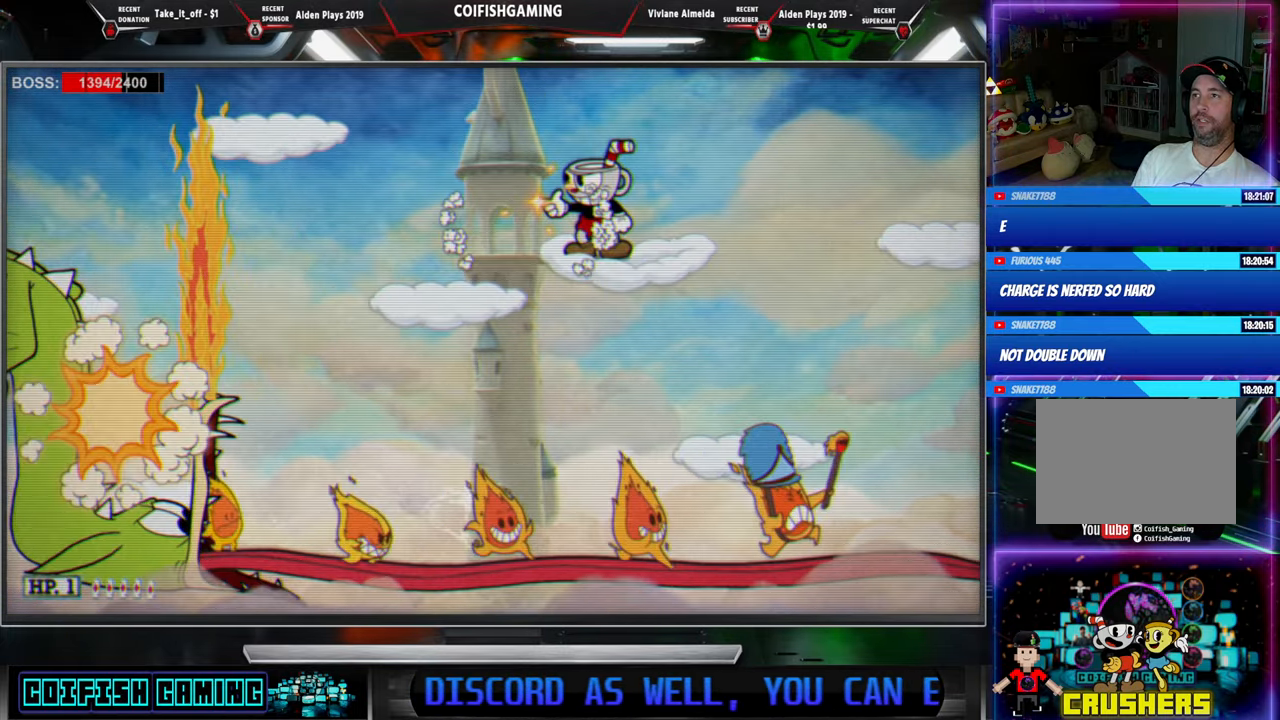
{"buttons": ["X"], "events": []}
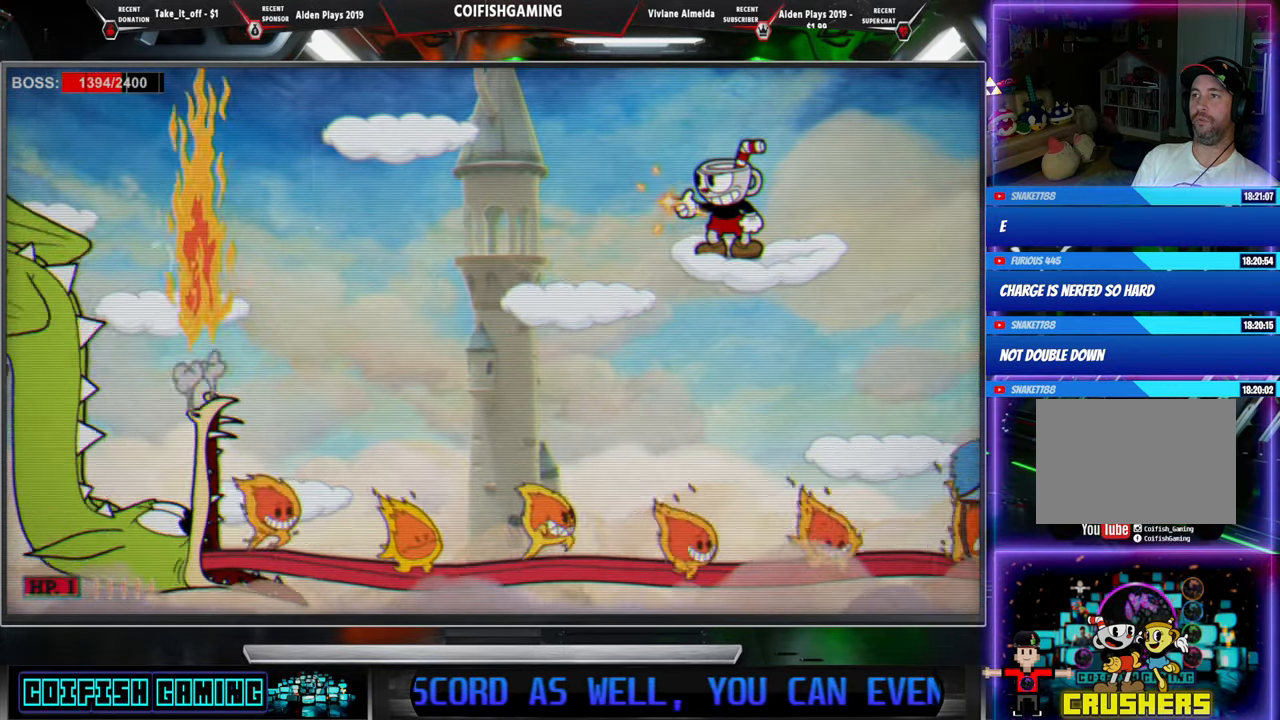
{"buttons": ["DPAD_DOWN", "DPAD_LEFT"], "events": [[117, "DPAD_LEFT", "down"], [133, "A", "down"], [333, "DPAD_DOWN", "down"], [450, "A", "up"], [483, "X", "up"]]}
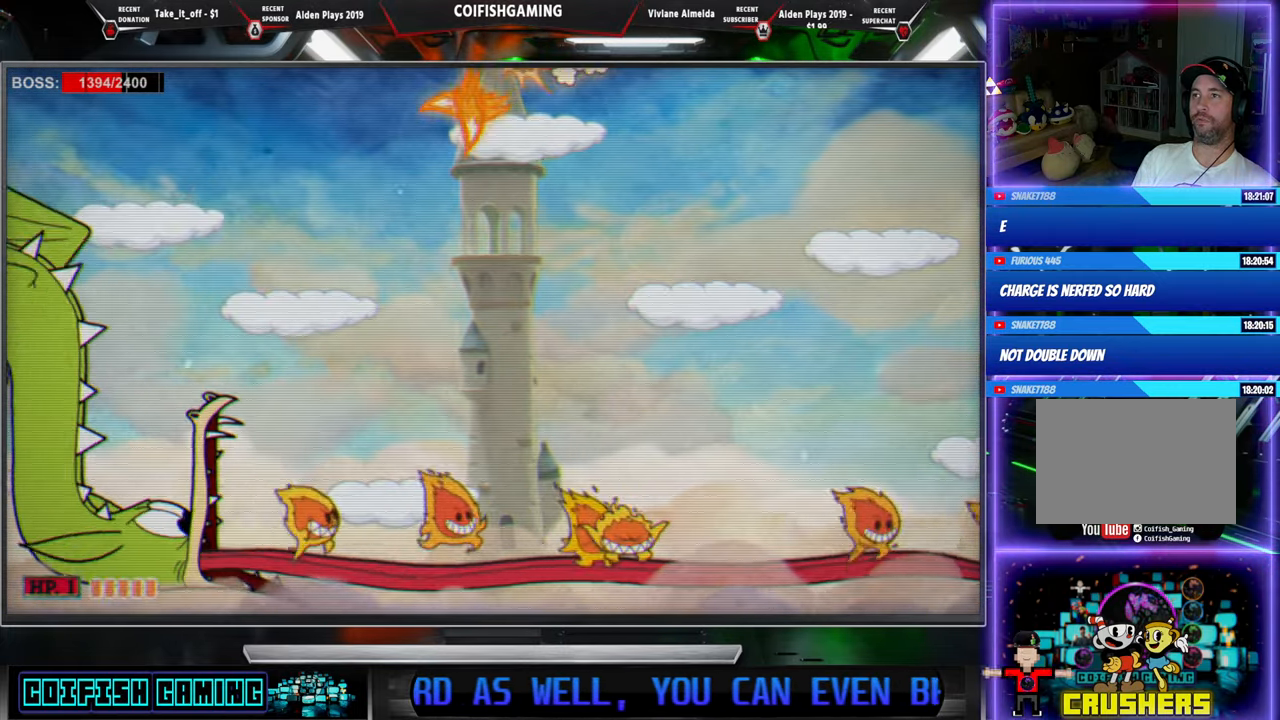
{"buttons": ["X"], "events": [[67, "X", "down"], [150, "DPAD_DOWN", "up"], [150, "DPAD_LEFT", "up"]]}
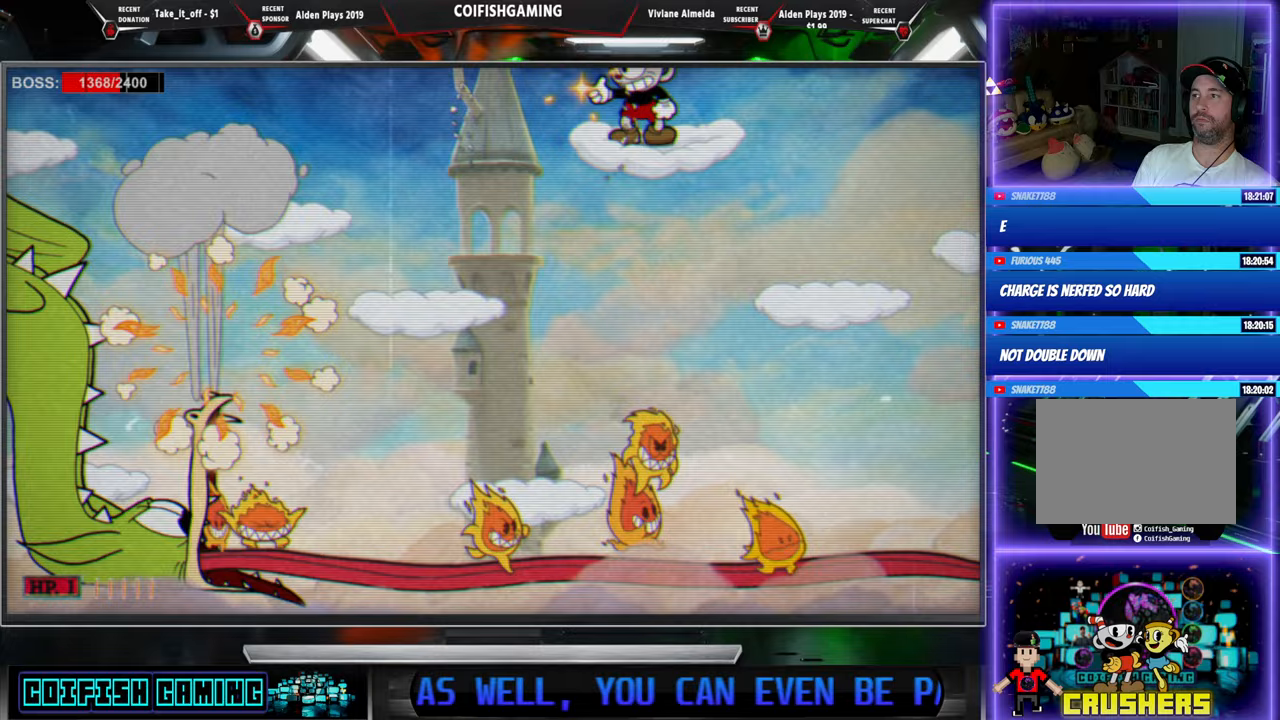
{"buttons": ["A", "X", "DPAD_LEFT"], "events": [[217, "A", "down"], [317, "DPAD_LEFT", "down"]]}
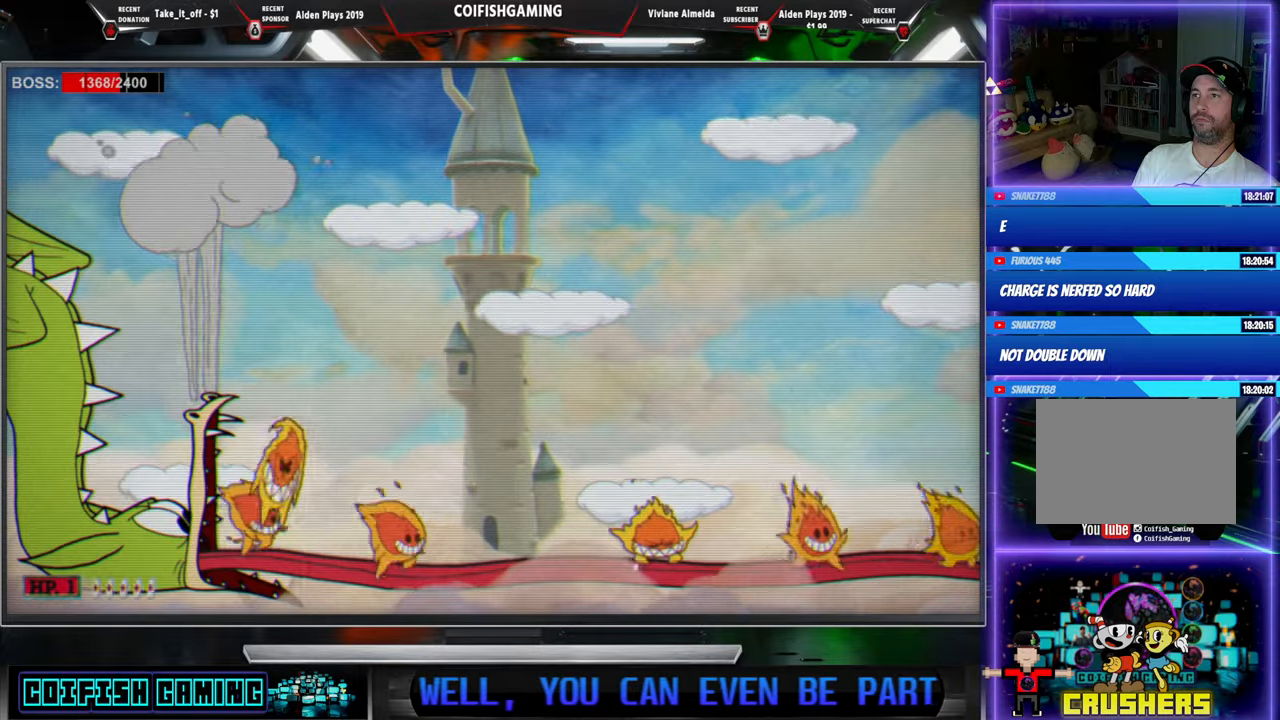
{"buttons": ["X"], "events": [[17, "A", "up"], [50, "DPAD_LEFT", "up"], [100, "DPAD_RIGHT", "down"], [217, "DPAD_RIGHT", "up"], [350, "DPAD_RIGHT", "down"], [400, "DPAD_RIGHT", "up"]]}
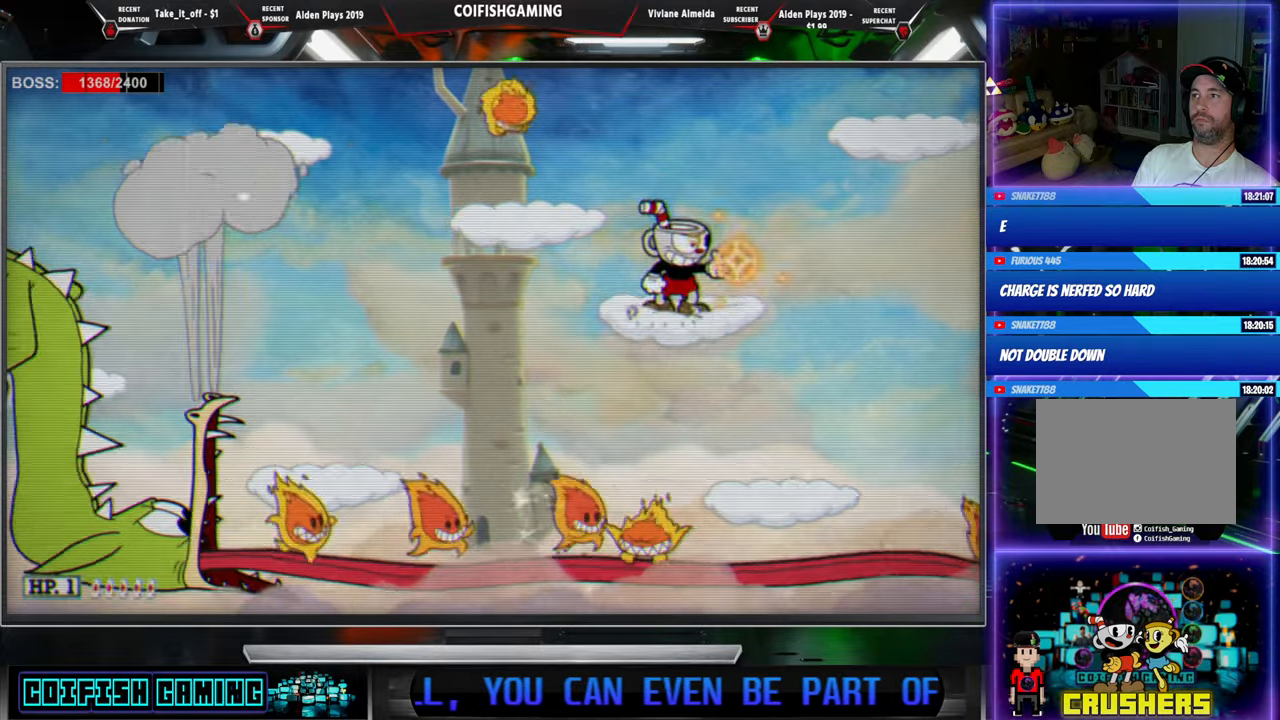
{"buttons": ["A", "X", "DPAD_LEFT"], "events": [[83, "DPAD_LEFT", "down"], [300, "A", "down"]]}
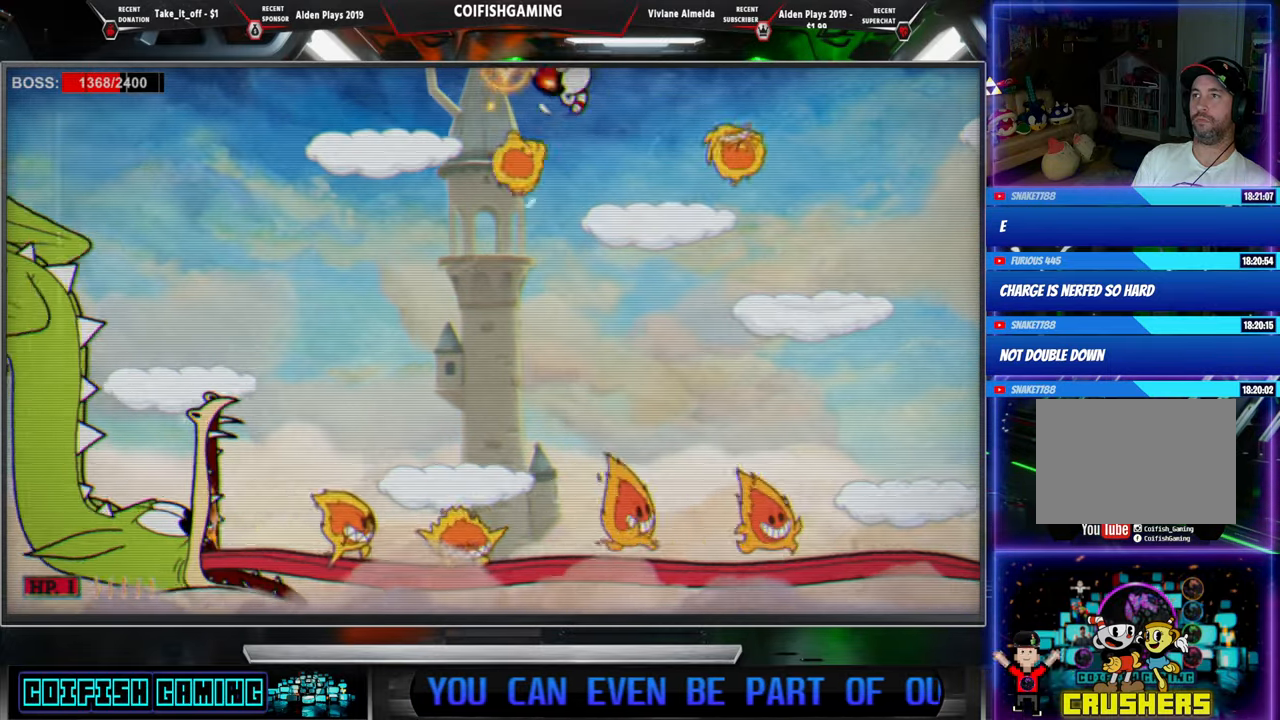
{"buttons": ["X", "DPAD_RIGHT"], "events": [[67, "DPAD_LEFT", "up"], [83, "DPAD_DOWN", "down"], [100, "DPAD_RIGHT", "down"], [117, "DPAD_DOWN", "up"], [200, "A", "up"]]}
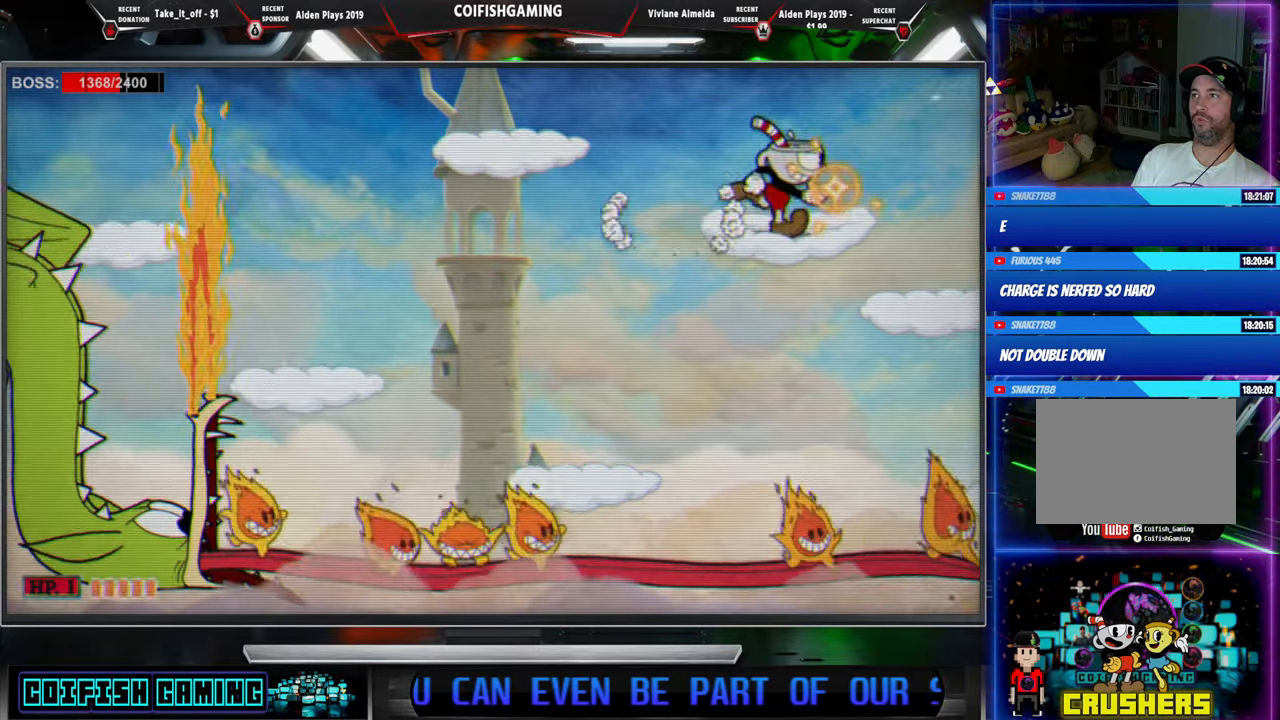
{"buttons": ["A", "X", "DPAD_LEFT"], "events": [[67, "DPAD_RIGHT", "up"], [183, "DPAD_LEFT", "down"], [250, "A", "down"]]}
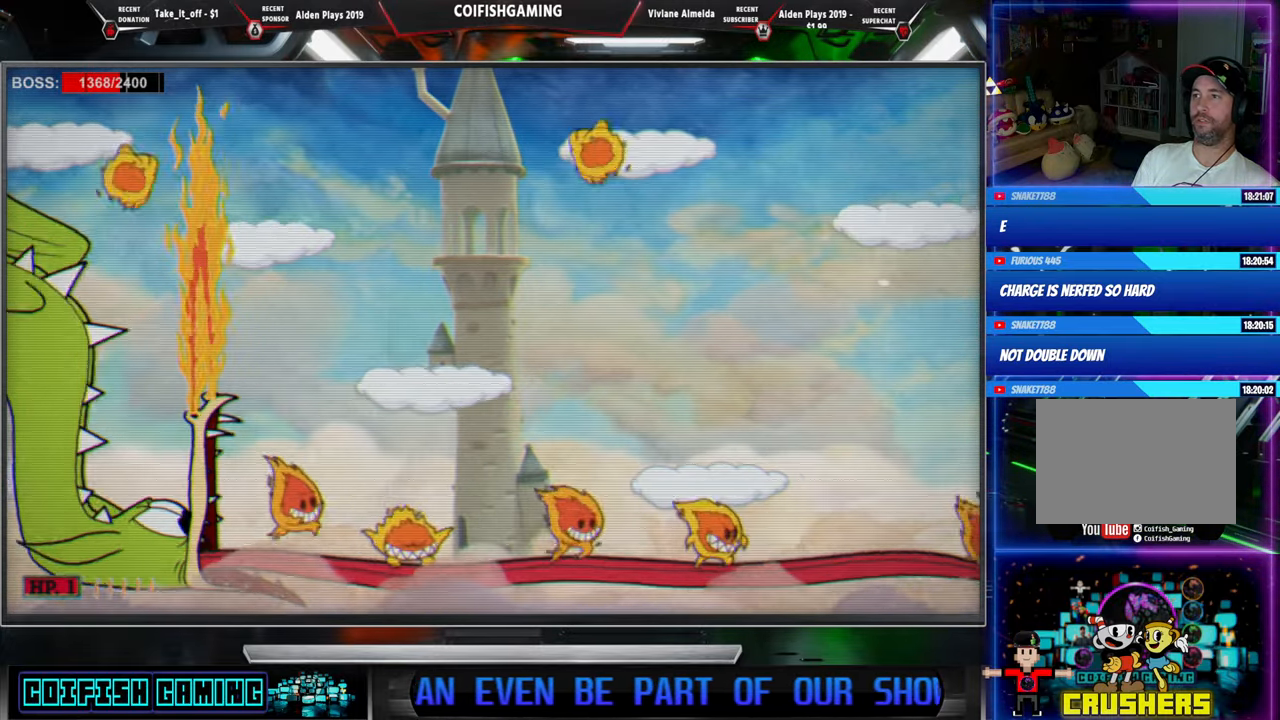
{"buttons": ["X"], "events": [[183, "A", "up"], [367, "DPAD_LEFT", "up"]]}
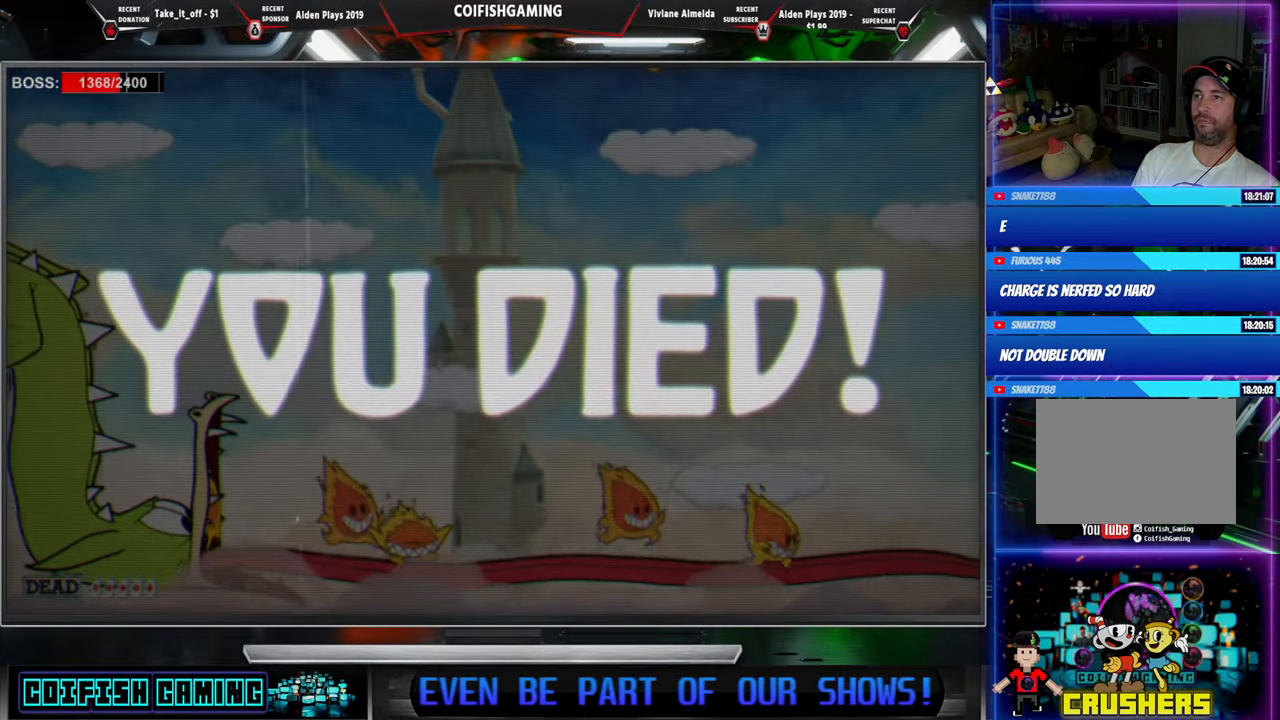
{"buttons": [], "events": [[217, "X", "up"]]}